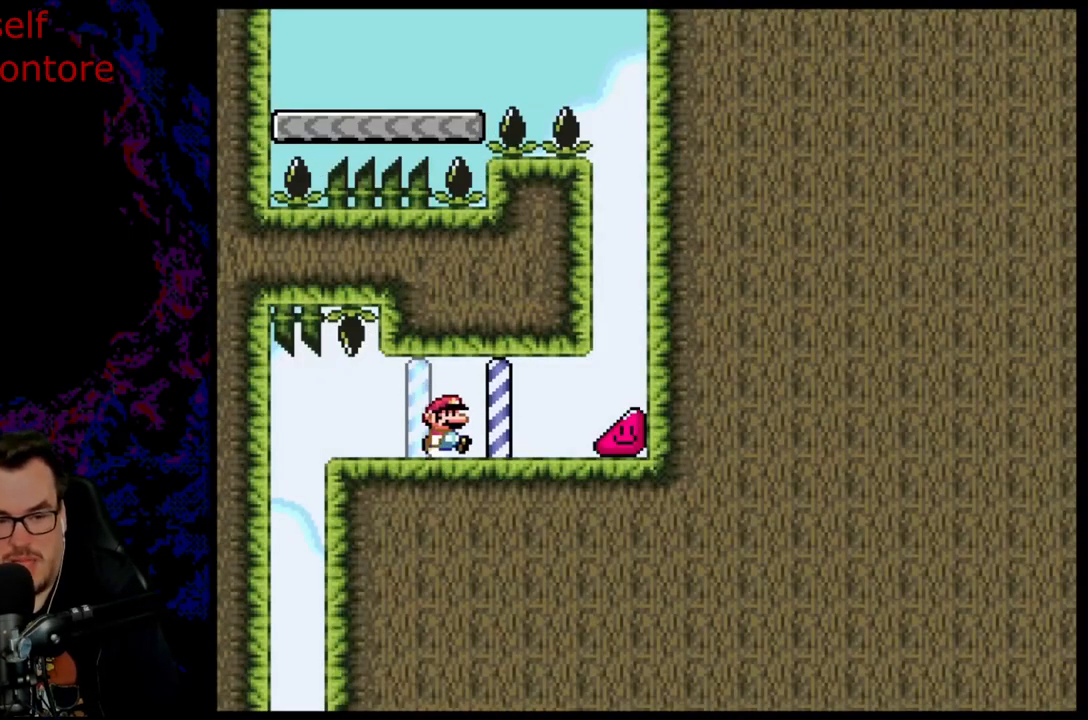
Gameplay with a controller (Nintendo layout); each line is a JSON object with the inputs held at the frame after it. "events" lists button and stick changes between this image and that frame as [ms after this image, input, new state], when the widget could be followed in between. Not read: L3 R3.
{"buttons": ["Y", "DPAD_RIGHT"], "events": []}
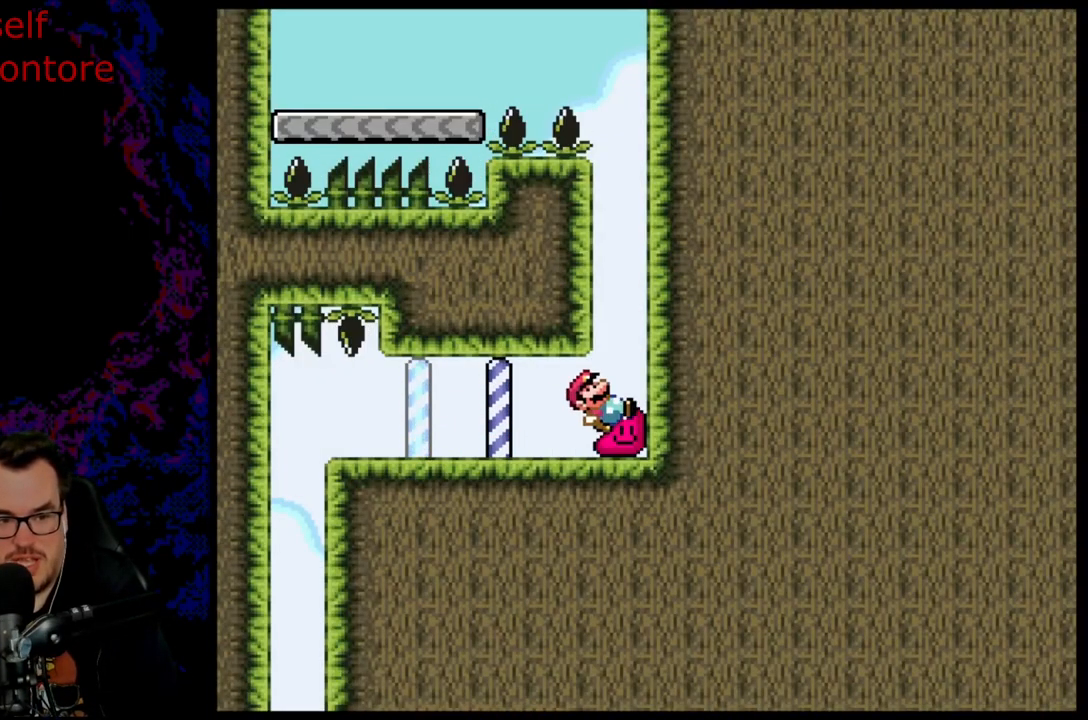
{"buttons": ["X", "DPAD_RIGHT"], "events": [[50, "X", "down"], [67, "Y", "up"]]}
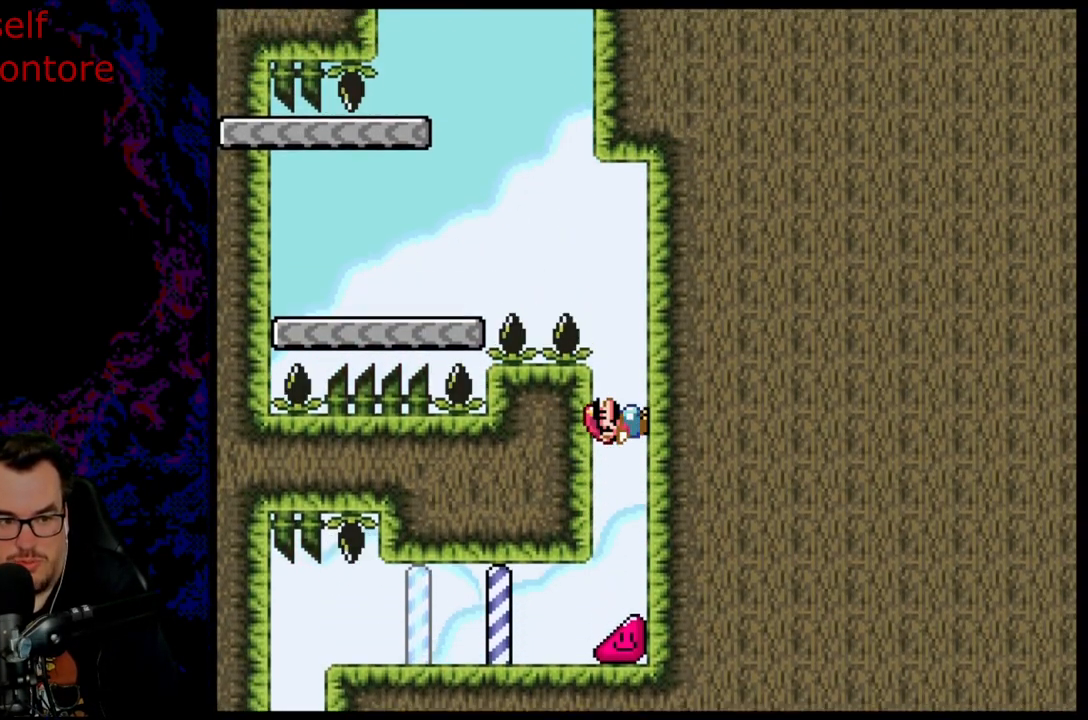
{"buttons": ["A", "X", "DPAD_LEFT"], "events": [[417, "A", "down"], [417, "DPAD_LEFT", "down"], [417, "DPAD_RIGHT", "up"]]}
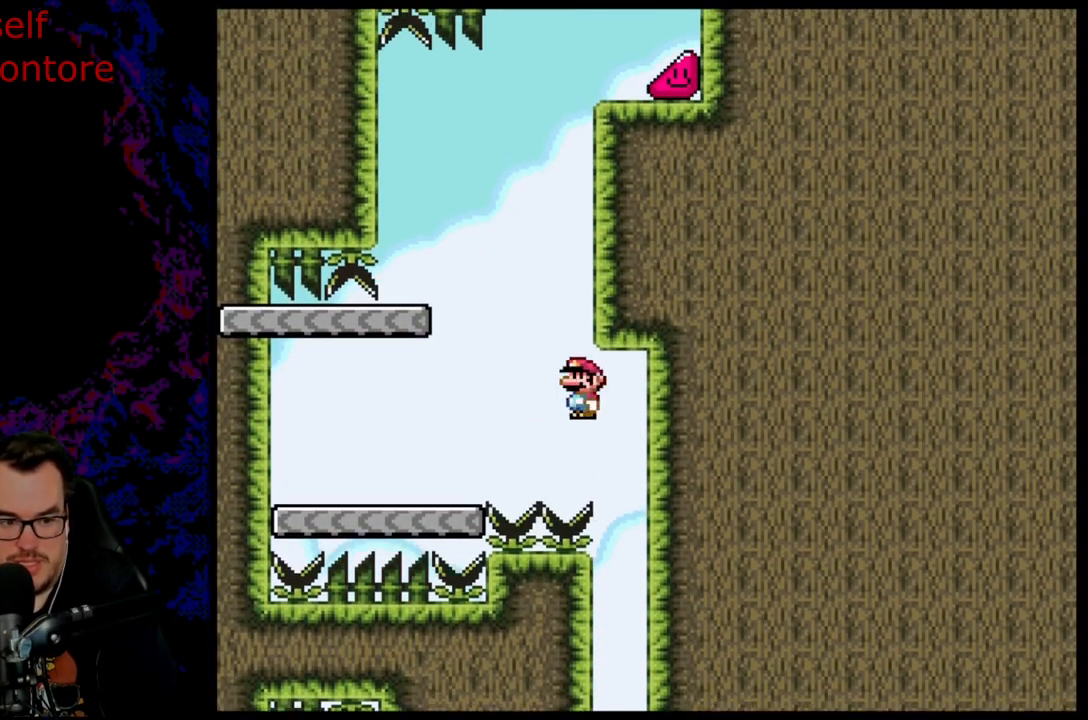
{"buttons": ["B", "Y", "DPAD_RIGHT"], "events": [[300, "A", "up"], [317, "DPAD_LEFT", "up"], [333, "DPAD_RIGHT", "down"], [367, "X", "up"], [383, "Y", "down"], [467, "B", "down"]]}
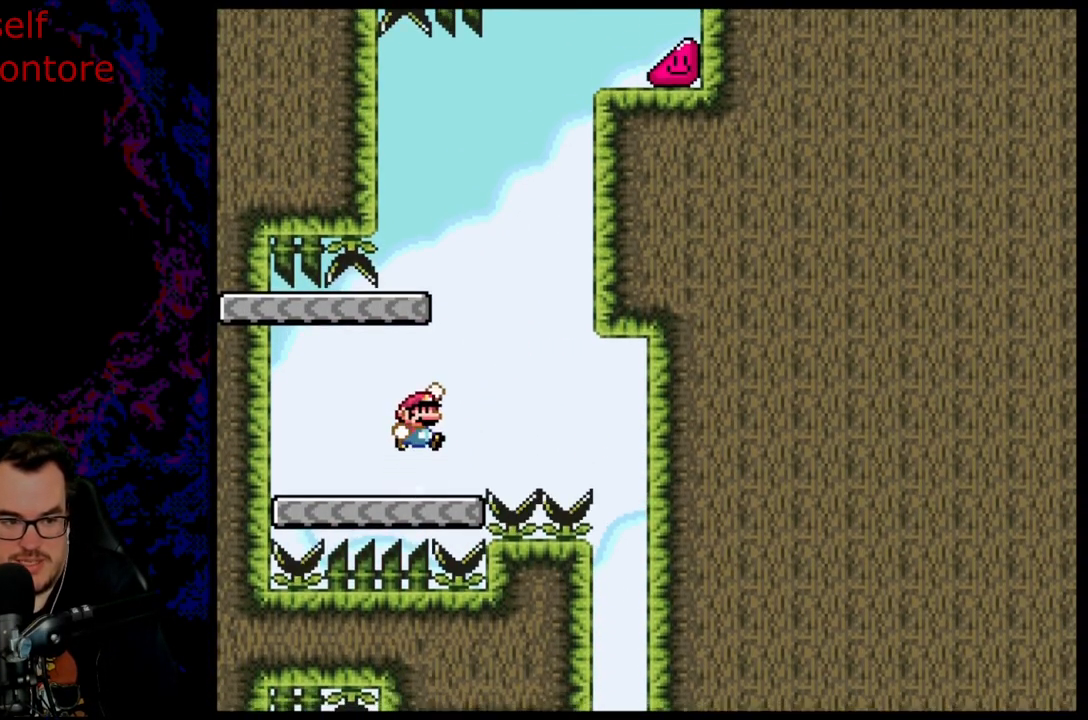
{"buttons": ["B", "Y", "DPAD_RIGHT"], "events": [[133, "DPAD_DOWN", "down"], [133, "DPAD_RIGHT", "up"], [150, "DPAD_DOWN", "up"], [150, "DPAD_LEFT", "down"], [333, "DPAD_LEFT", "up"], [483, "DPAD_RIGHT", "down"]]}
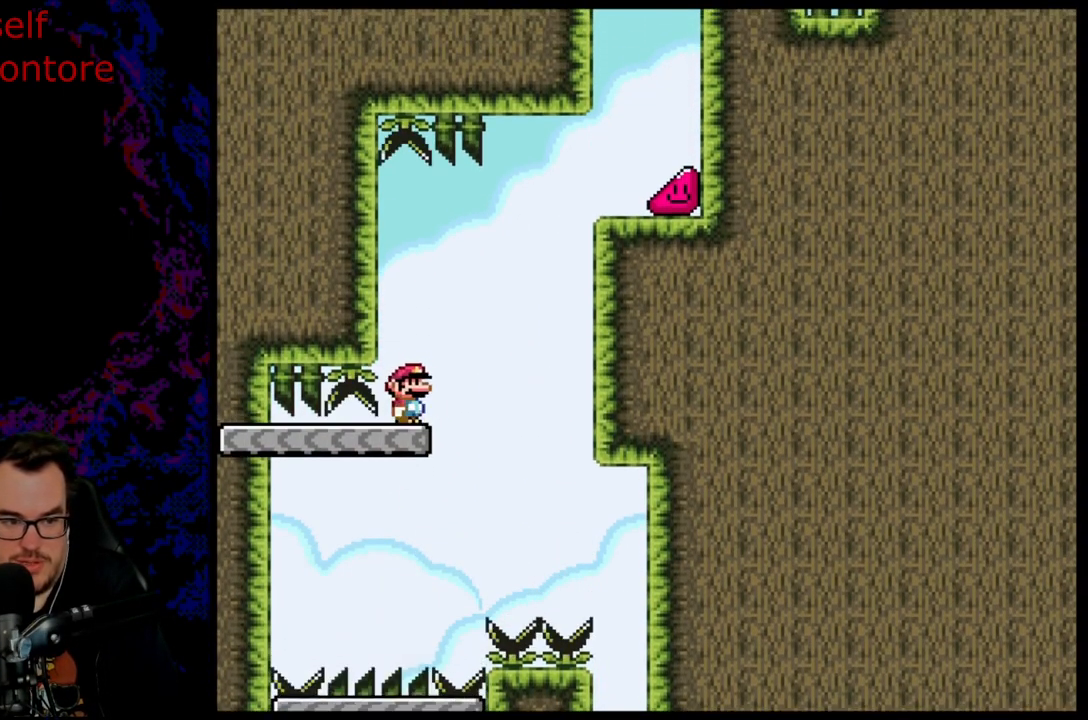
{"buttons": ["B", "Y", "DPAD_RIGHT"], "events": [[17, "B", "up"], [200, "B", "down"], [417, "DPAD_RIGHT", "up"], [450, "DPAD_RIGHT", "down"]]}
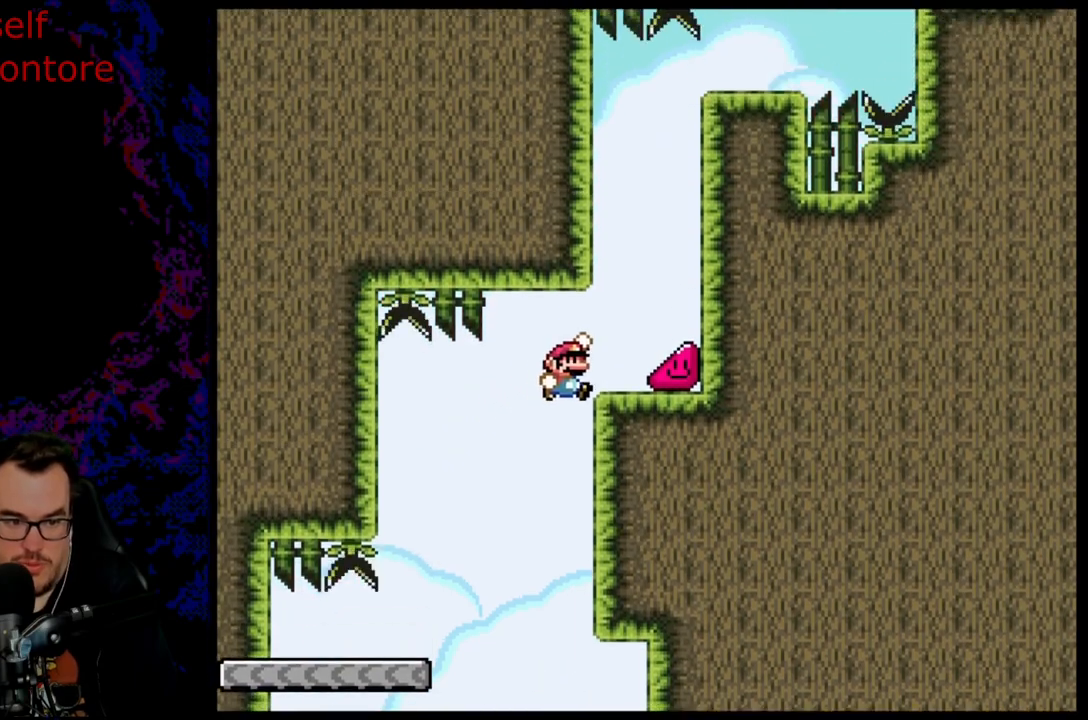
{"buttons": ["Y", "DPAD_RIGHT"], "events": [[100, "B", "up"]]}
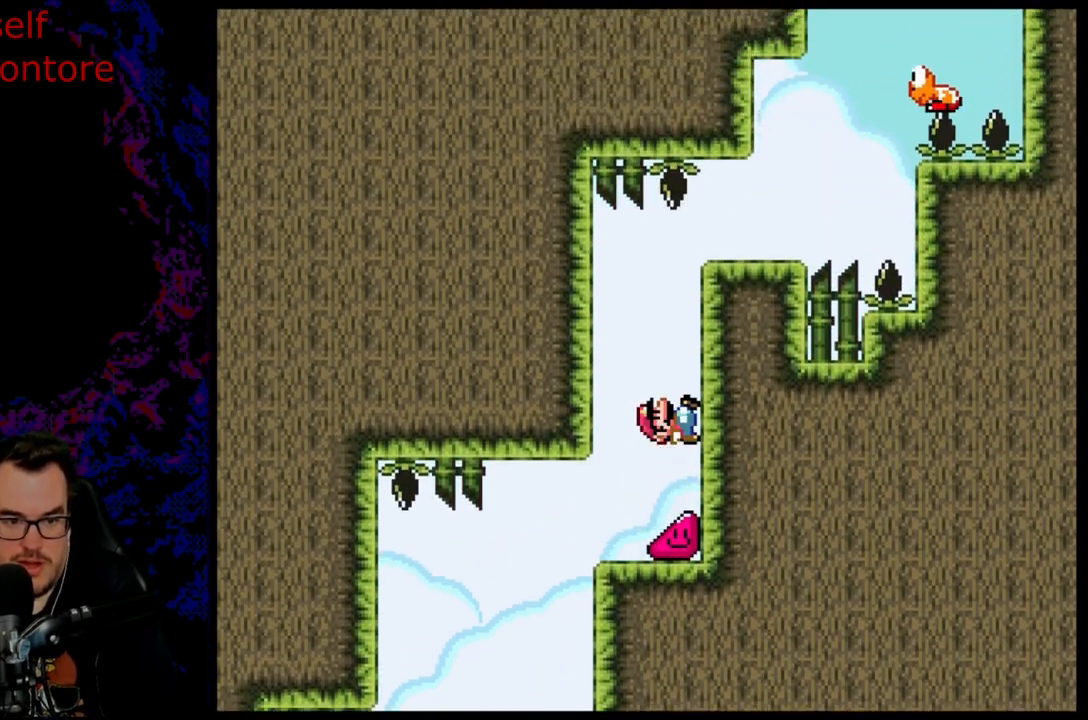
{"buttons": ["B", "Y", "DPAD_RIGHT"], "events": [[483, "B", "down"]]}
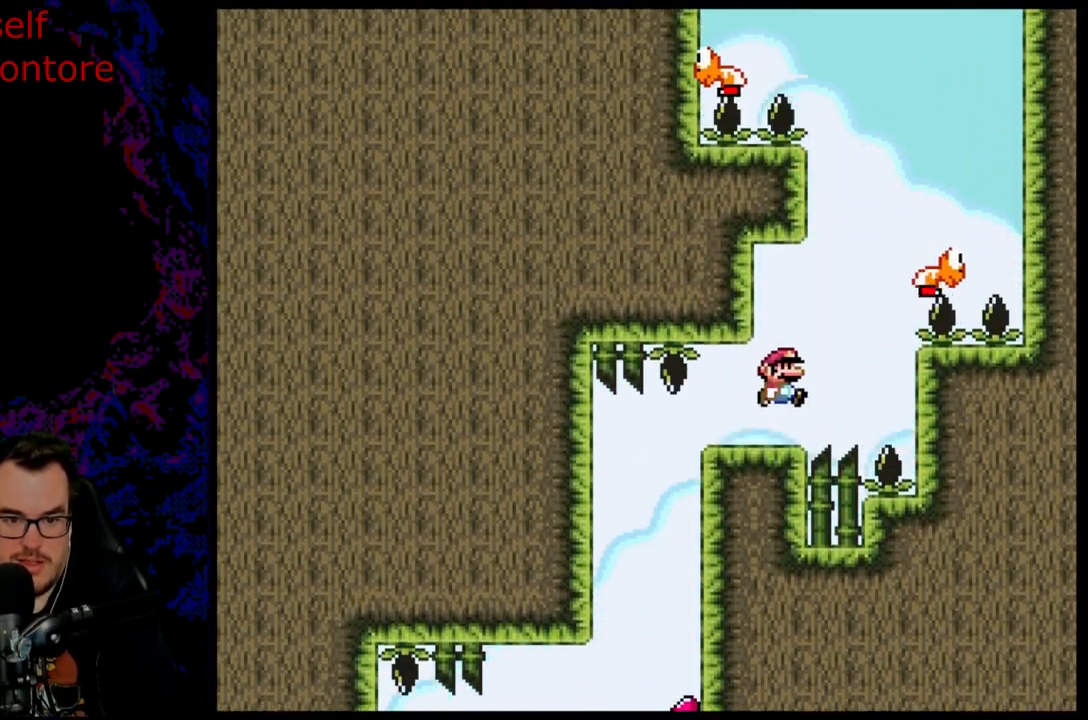
{"buttons": ["B", "Y"], "events": [[283, "DPAD_DOWN", "down"], [317, "DPAD_DOWN", "up"], [317, "DPAD_LEFT", "down"], [317, "DPAD_RIGHT", "up"], [433, "DPAD_LEFT", "up"]]}
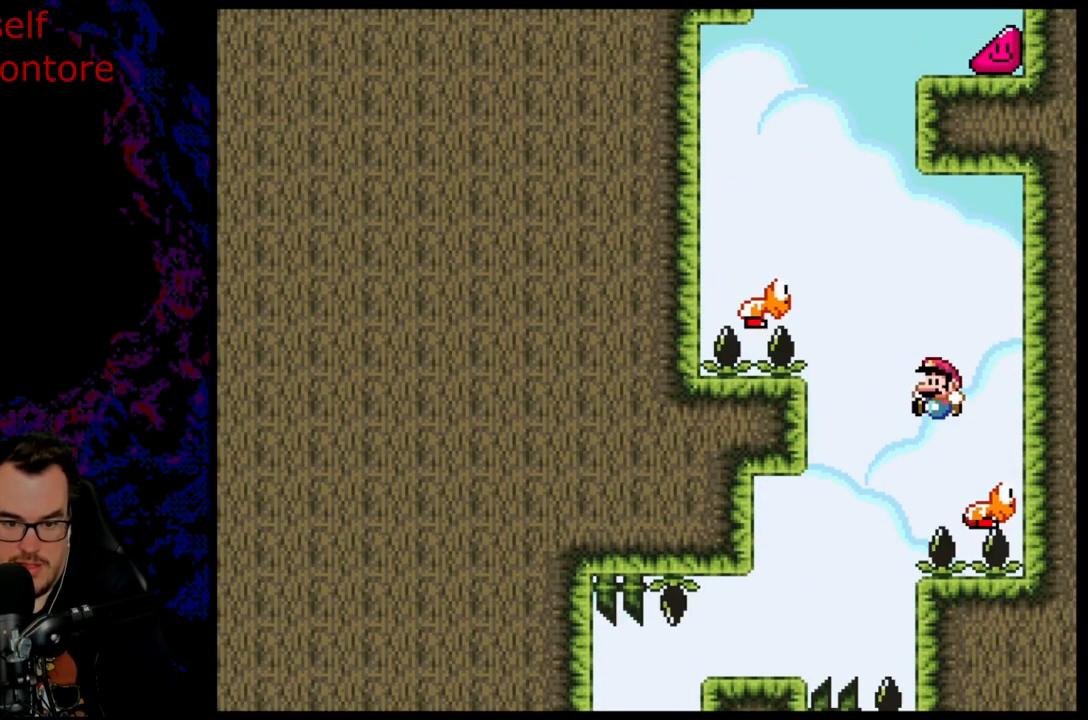
{"buttons": ["B", "Y", "DPAD_LEFT"], "events": [[317, "DPAD_LEFT", "down"]]}
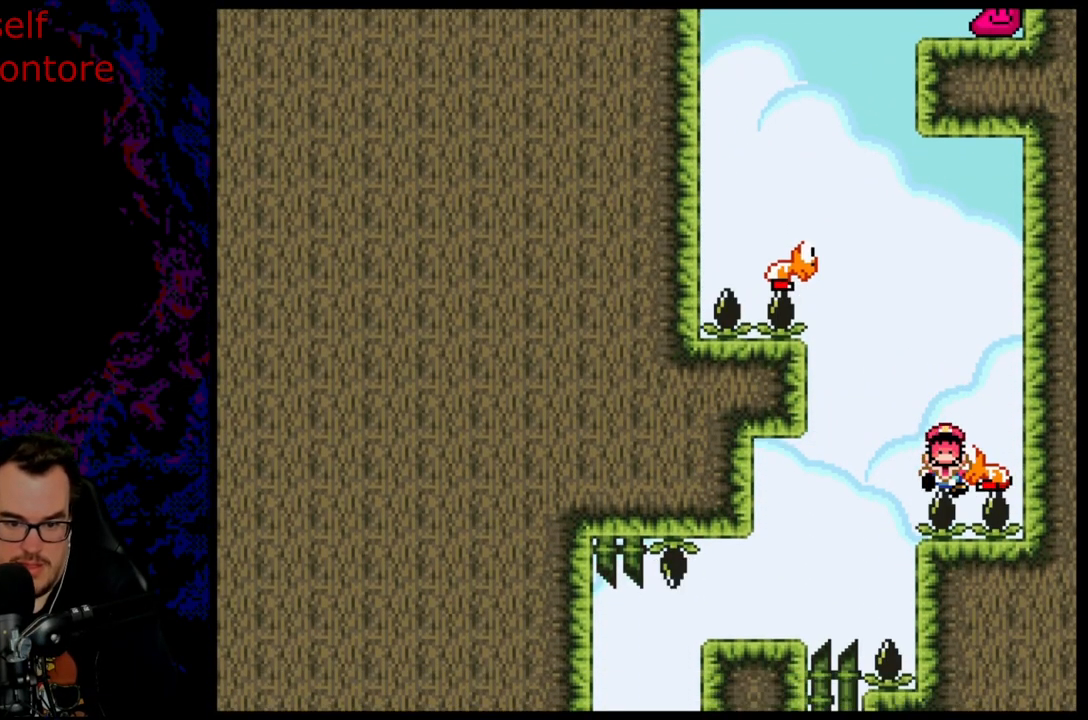
{"buttons": [], "events": [[67, "DPAD_LEFT", "up"], [417, "Y", "up"], [467, "B", "up"]]}
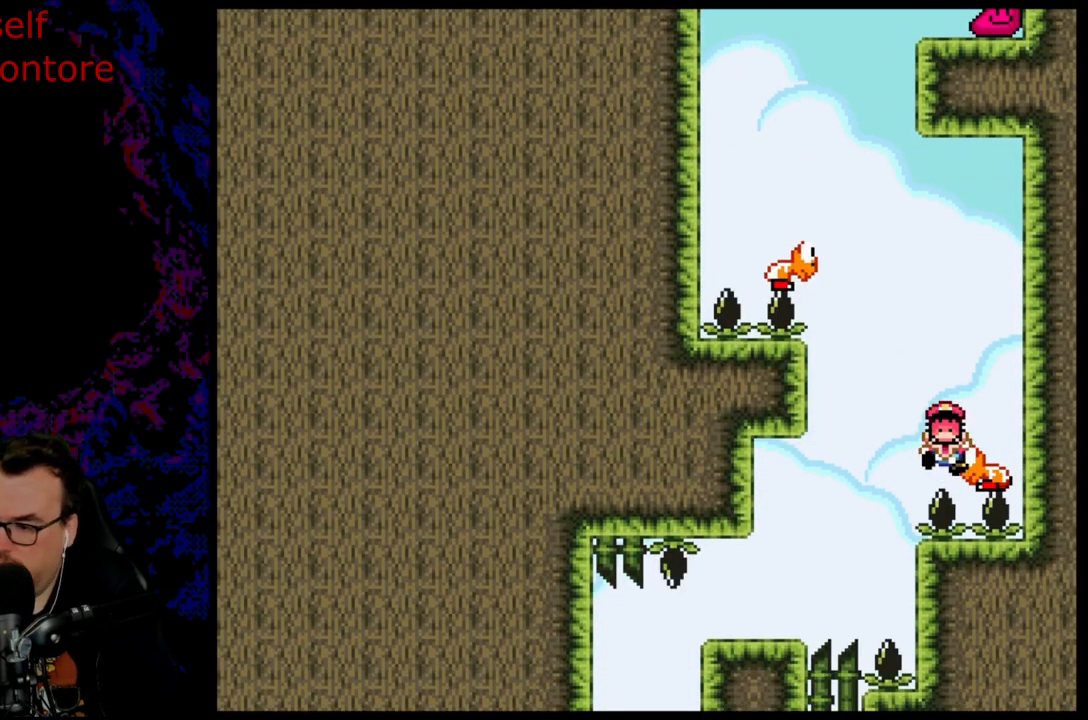
{"buttons": ["B"], "events": [[83, "B", "down"], [183, "B", "up"], [250, "B", "down"], [350, "B", "up"], [417, "B", "down"]]}
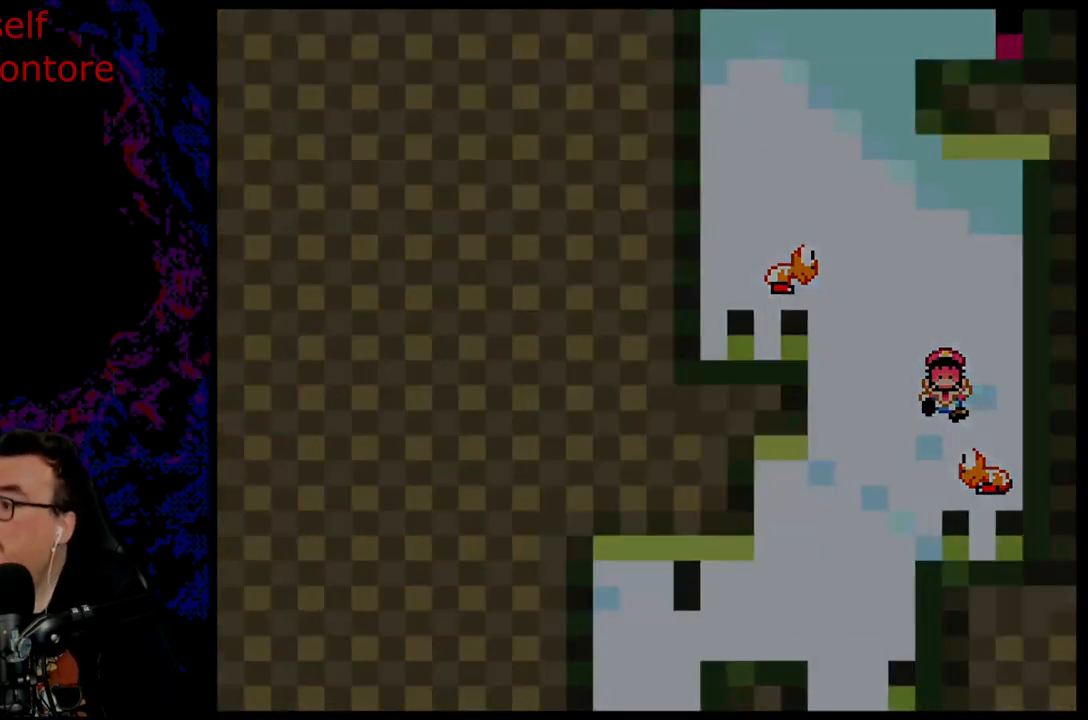
{"buttons": ["Y"], "events": [[33, "B", "up"], [500, "Y", "down"]]}
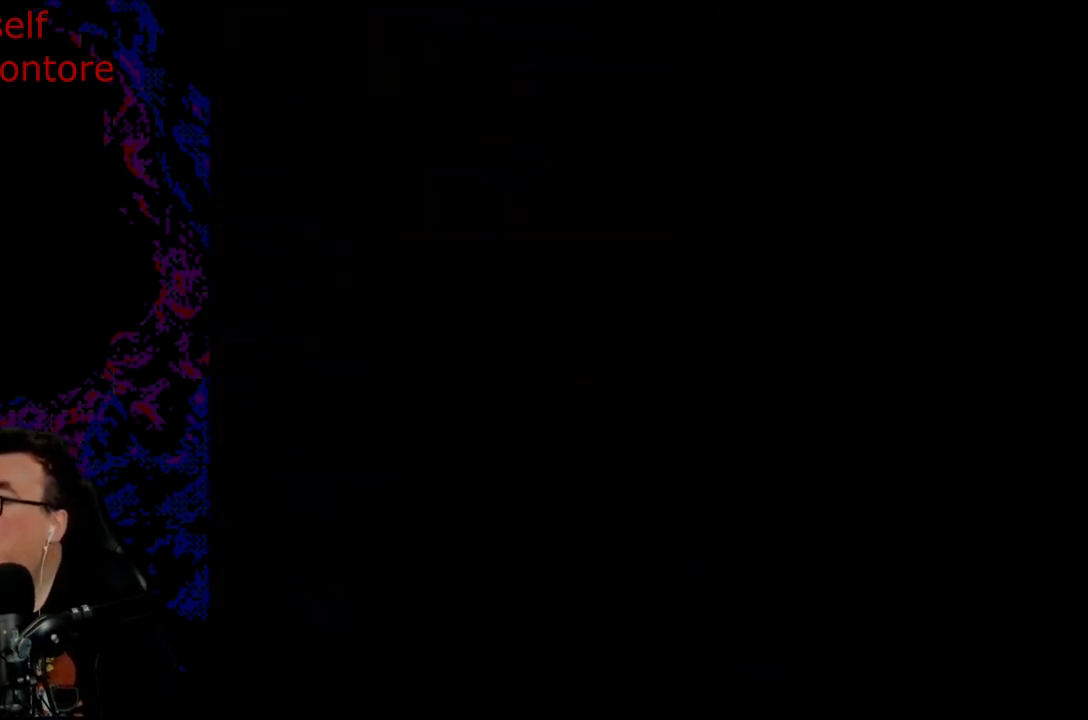
{"buttons": ["Y"], "events": []}
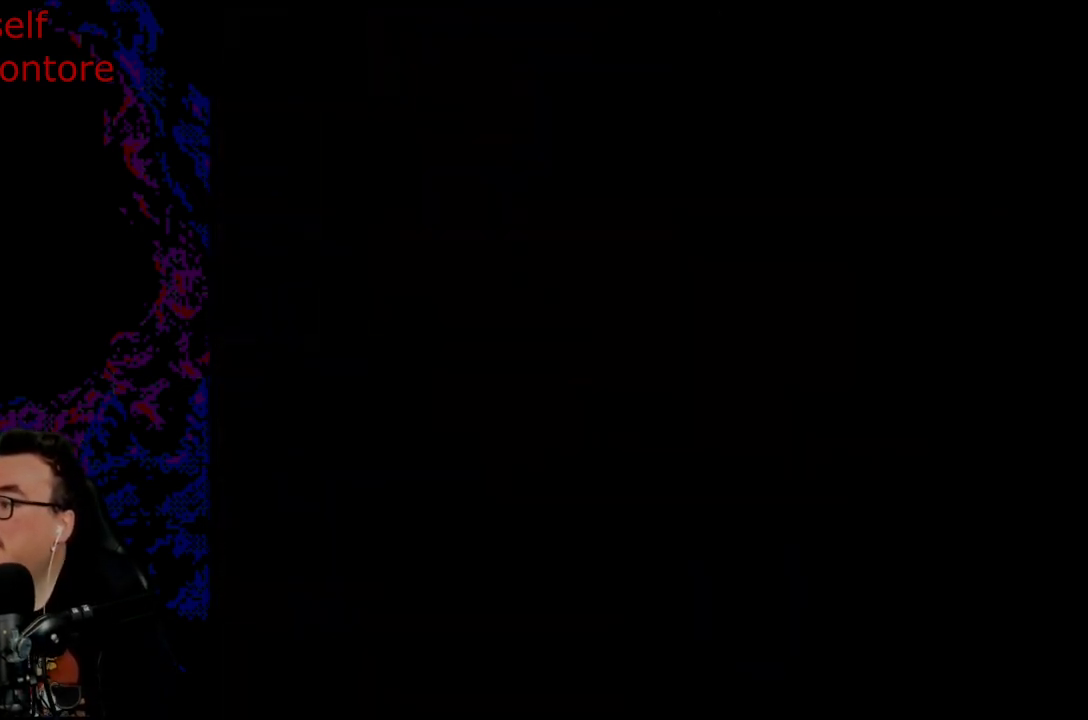
{"buttons": ["Y"], "events": []}
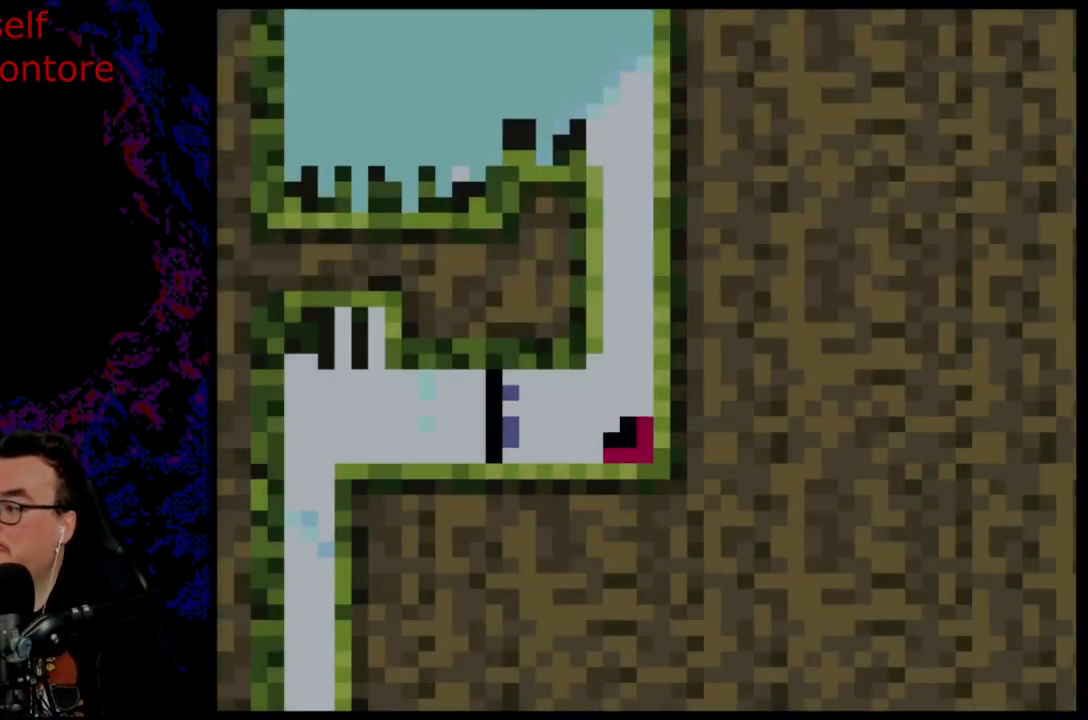
{"buttons": ["Y", "DPAD_RIGHT"], "events": [[483, "DPAD_RIGHT", "down"]]}
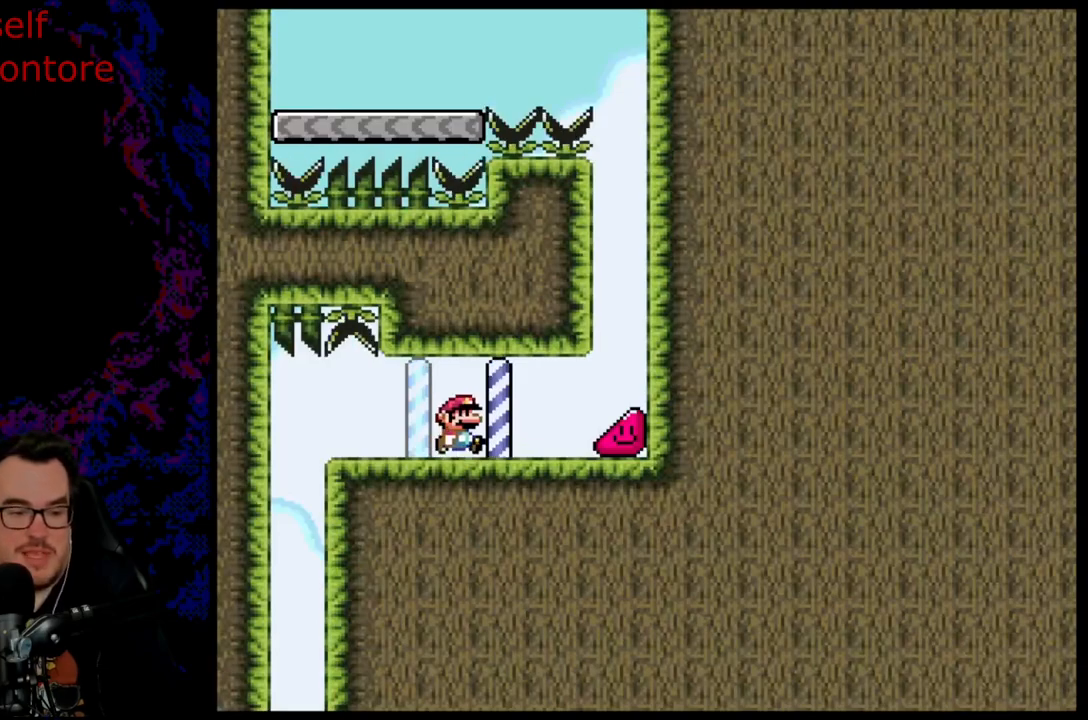
{"buttons": ["Y", "DPAD_RIGHT"], "events": []}
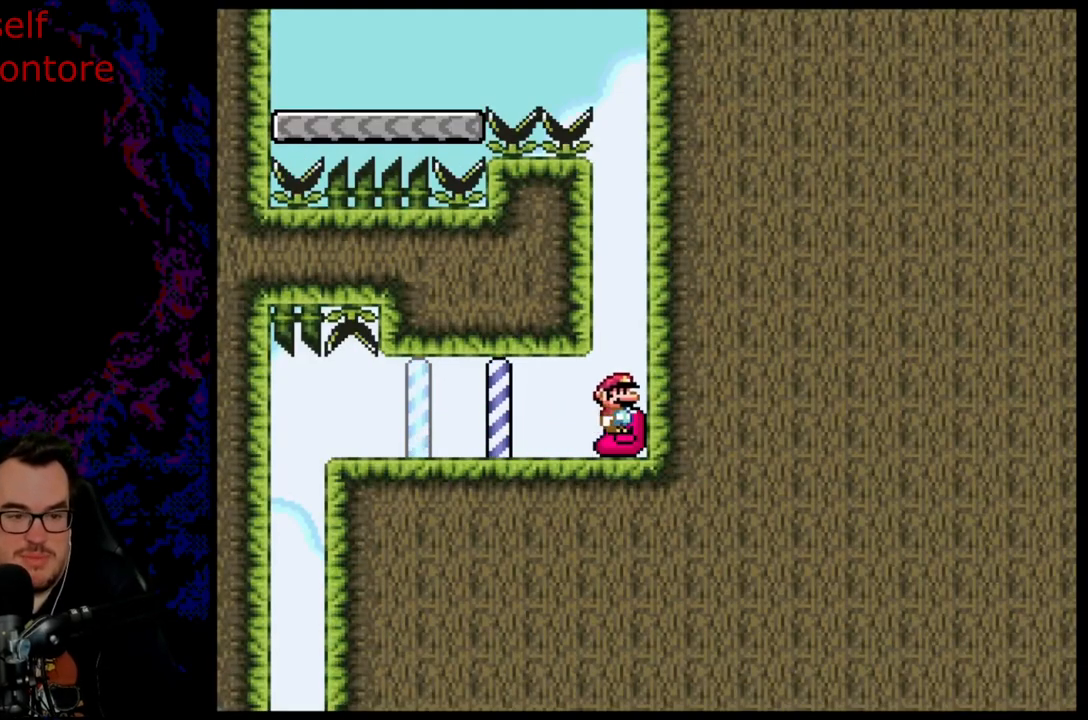
{"buttons": ["Y", "DPAD_RIGHT"], "events": []}
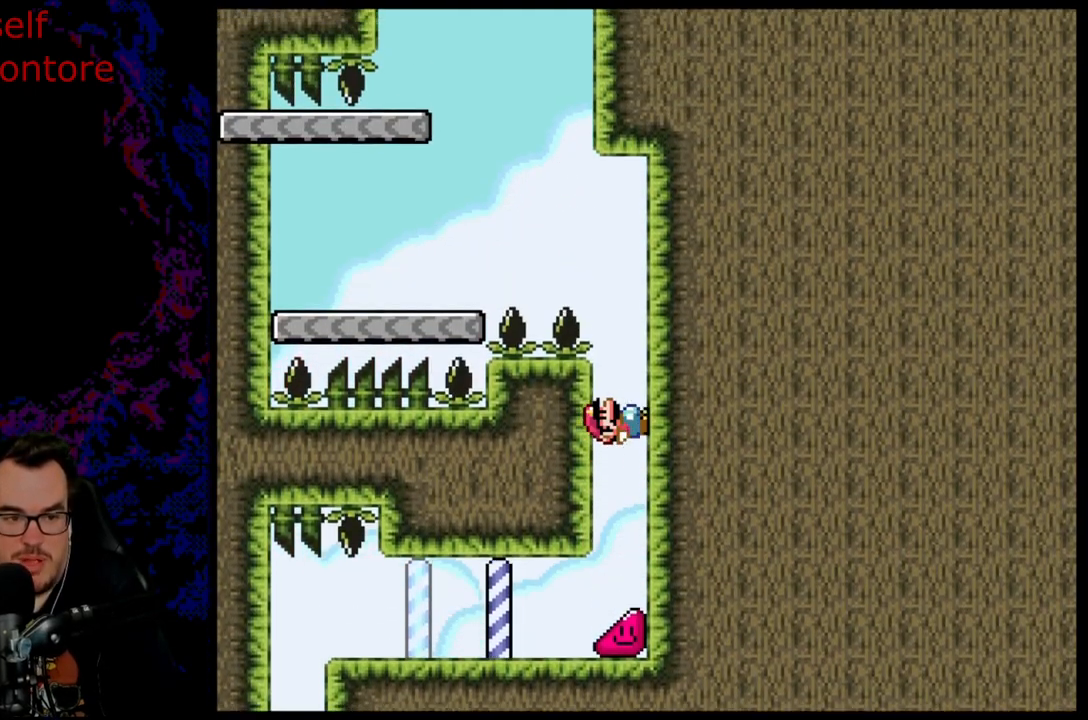
{"buttons": ["B", "Y", "DPAD_LEFT"], "events": [[383, "DPAD_LEFT", "down"], [383, "DPAD_RIGHT", "up"], [417, "B", "down"]]}
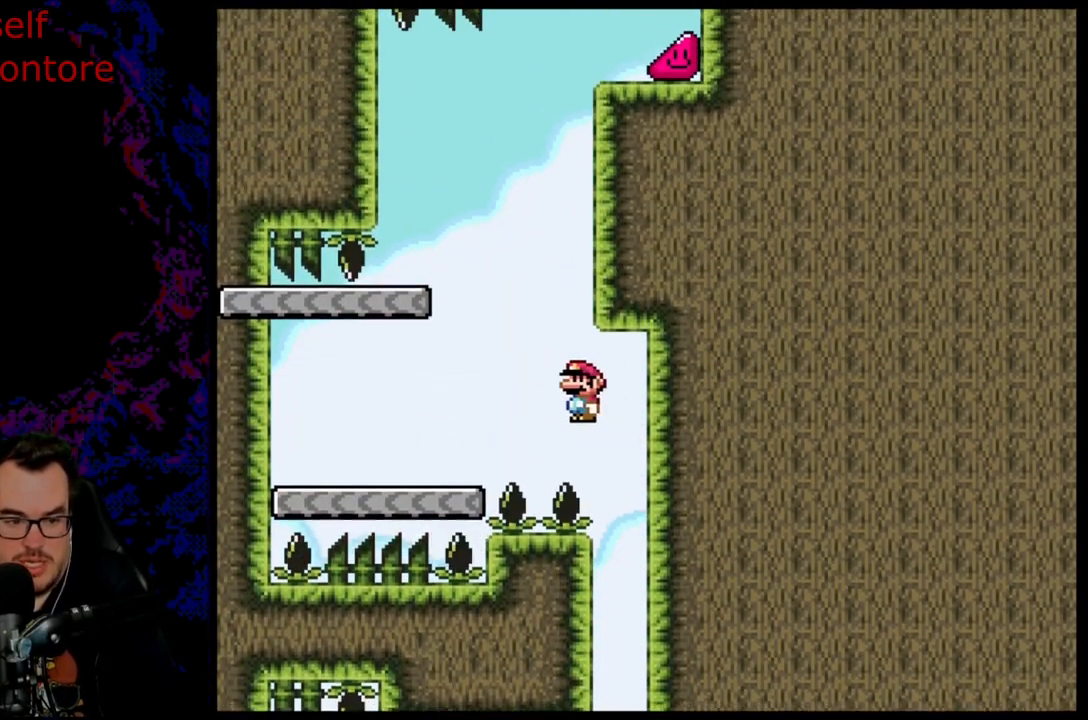
{"buttons": ["B", "Y", "DPAD_RIGHT"], "events": [[300, "B", "up"], [317, "DPAD_LEFT", "up"], [333, "DPAD_RIGHT", "down"], [500, "B", "down"]]}
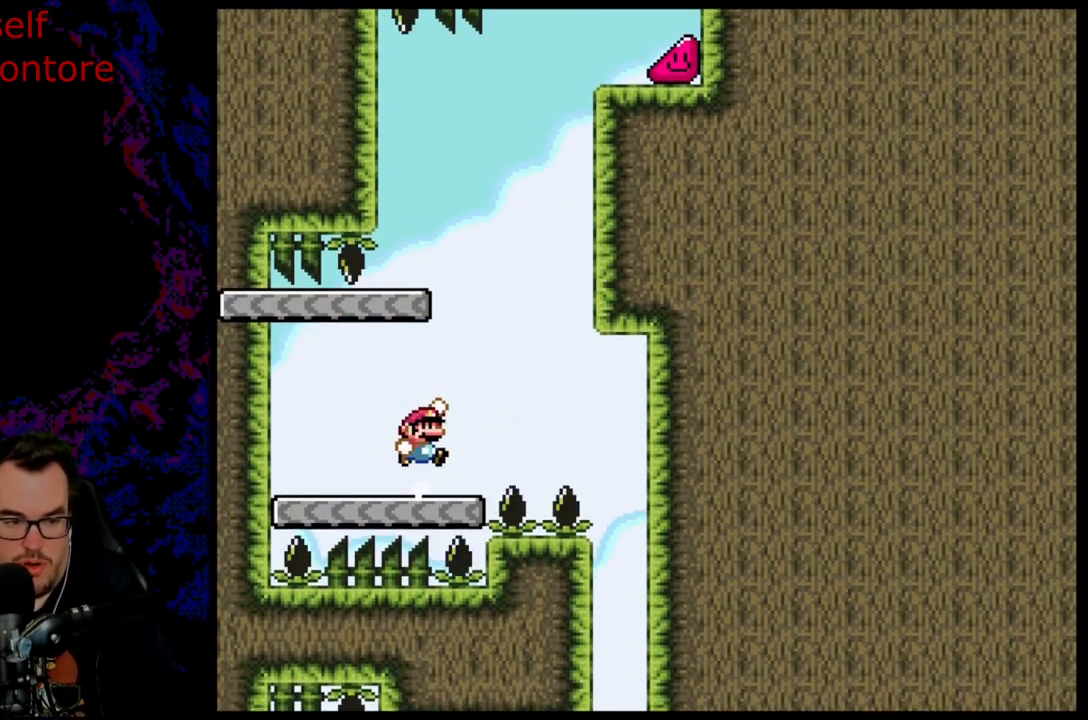
{"buttons": ["Y", "DPAD_RIGHT"], "events": [[150, "DPAD_LEFT", "down"], [150, "DPAD_RIGHT", "up"], [367, "DPAD_LEFT", "up"], [500, "B", "up"], [500, "DPAD_RIGHT", "down"]]}
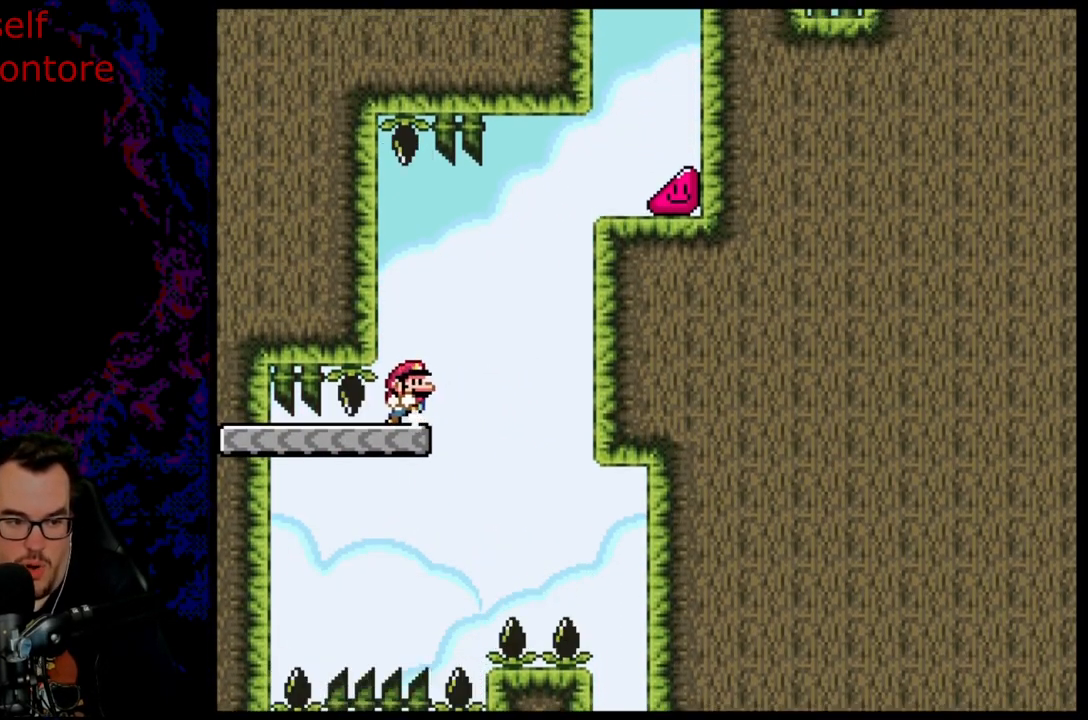
{"buttons": ["B", "Y", "DPAD_RIGHT"], "events": [[167, "B", "down"]]}
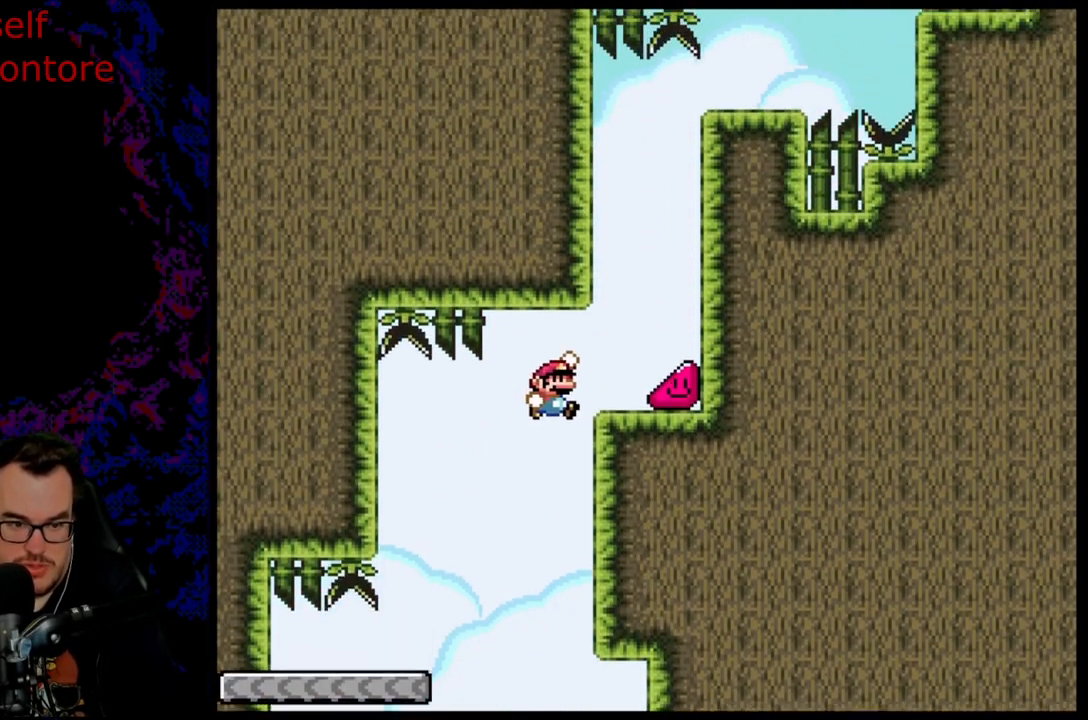
{"buttons": ["Y", "DPAD_RIGHT"], "events": [[167, "B", "up"]]}
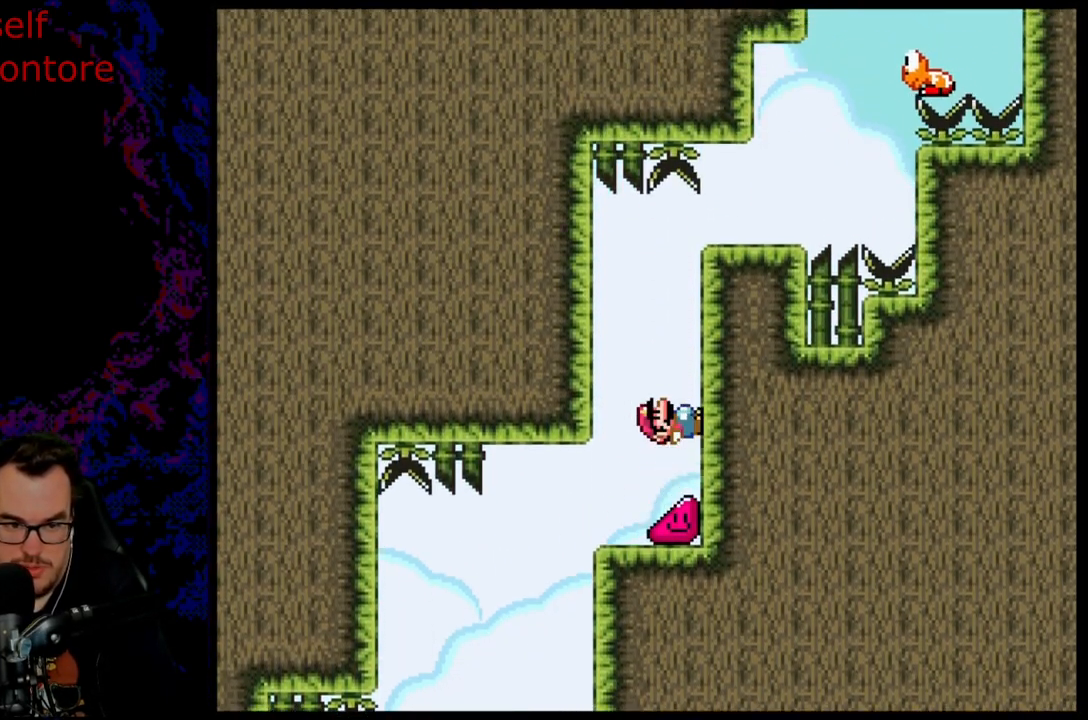
{"buttons": ["Y", "DPAD_RIGHT"], "events": []}
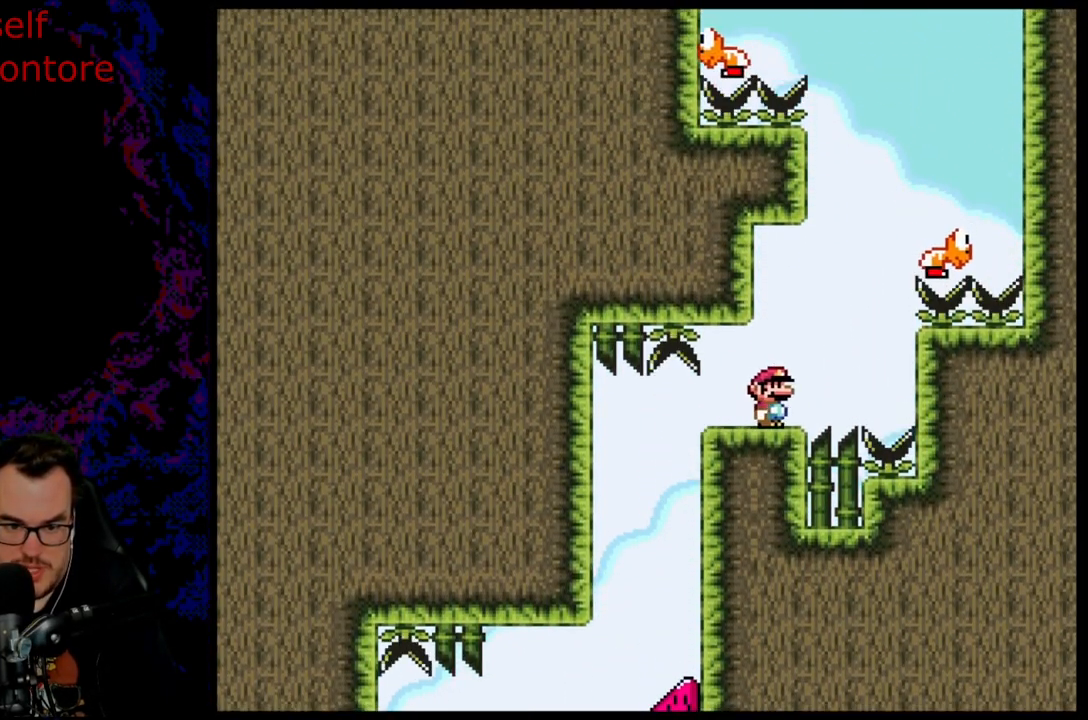
{"buttons": ["B", "Y", "DPAD_RIGHT"], "events": [[67, "B", "down"], [167, "DPAD_DOWN", "down"], [167, "DPAD_LEFT", "down"], [167, "DPAD_RIGHT", "up"], [200, "DPAD_DOWN", "up"], [300, "DPAD_UP", "down"], [317, "DPAD_LEFT", "up"], [317, "DPAD_RIGHT", "down"], [317, "DPAD_UP", "up"]]}
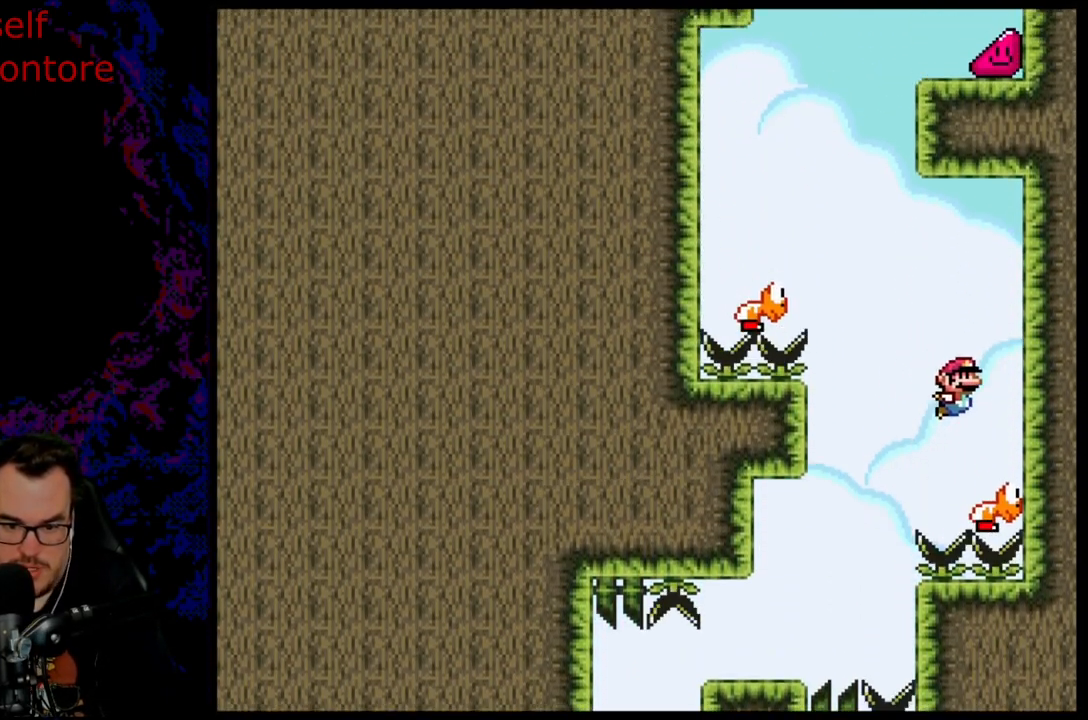
{"buttons": ["B", "Y", "DPAD_LEFT"], "events": [[83, "DPAD_LEFT", "down"], [83, "DPAD_RIGHT", "up"]]}
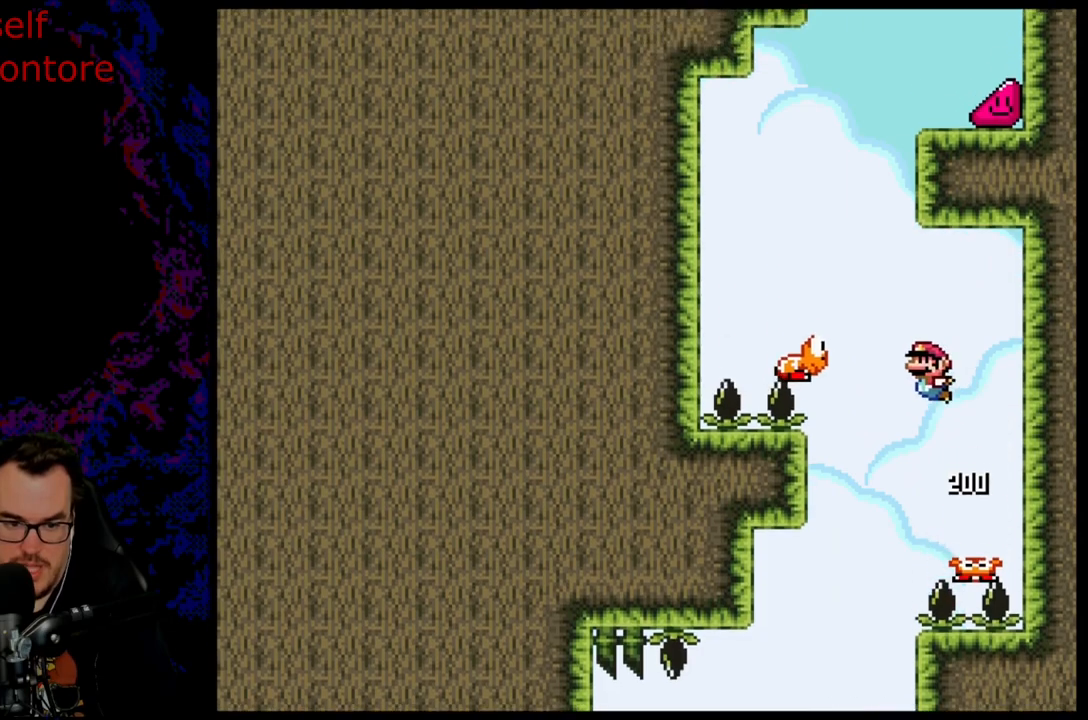
{"buttons": ["B", "Y", "DPAD_RIGHT"], "events": [[317, "DPAD_LEFT", "up"], [367, "DPAD_RIGHT", "down"]]}
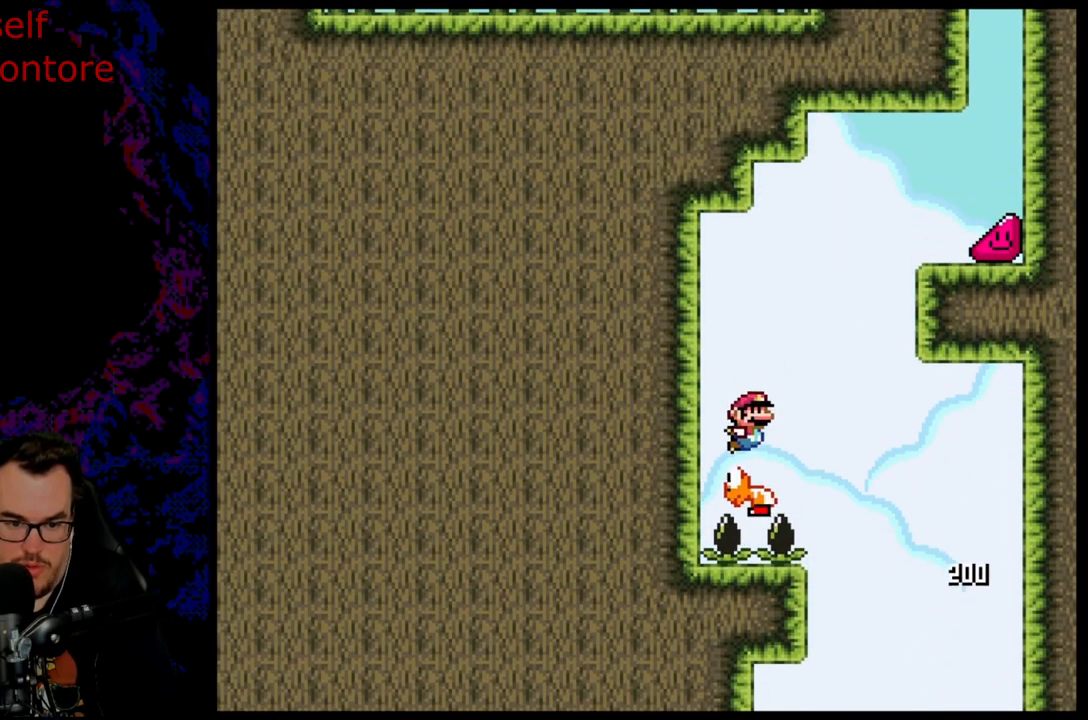
{"buttons": ["Y", "DPAD_RIGHT"], "events": [[433, "B", "up"]]}